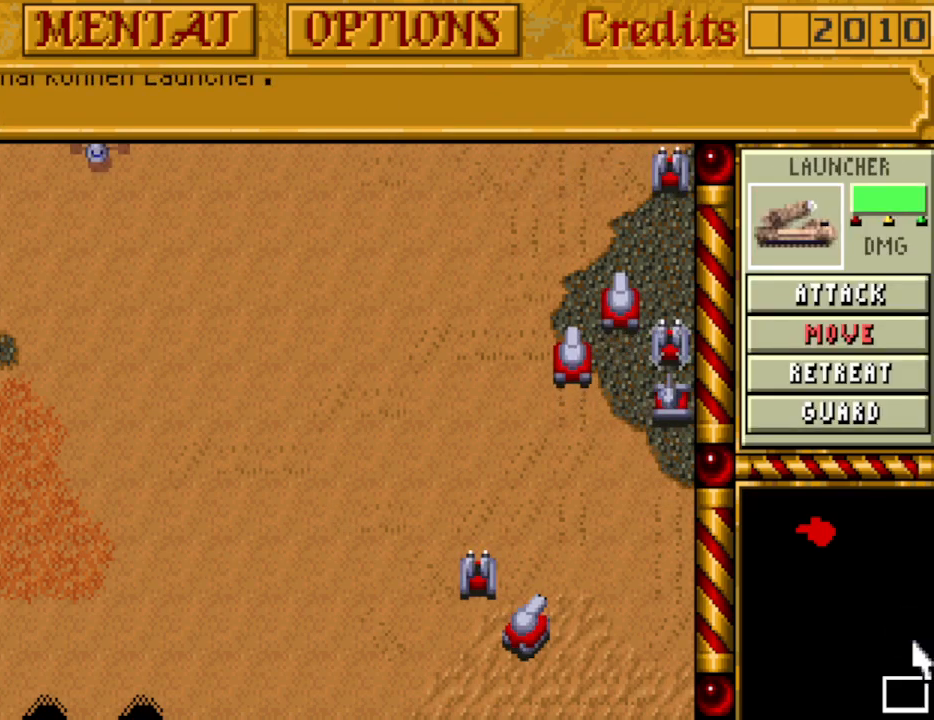
Gameplay with keyboard and mouse; each line is a JSON object with the keys held at the frame after it. "events" lists presses ("down") and releases ("up") of "a", "alt", "ctrl", "d", "down", "escape", "f1", "f10", "f11", "f12", "f2", "f3", "f4", "f5", "f6", "f7", "f8", "f9", "left", "right", "s", "shift", "space", "up" and "w" between this image and that frame as [ms after this image, input, new state], when the widget could be followed in between. No other keys are recorded. Mouse buttons are not recorded. Not read: mouse_move.
{"keys": ["up"], "events": [[467, "up", "down"]]}
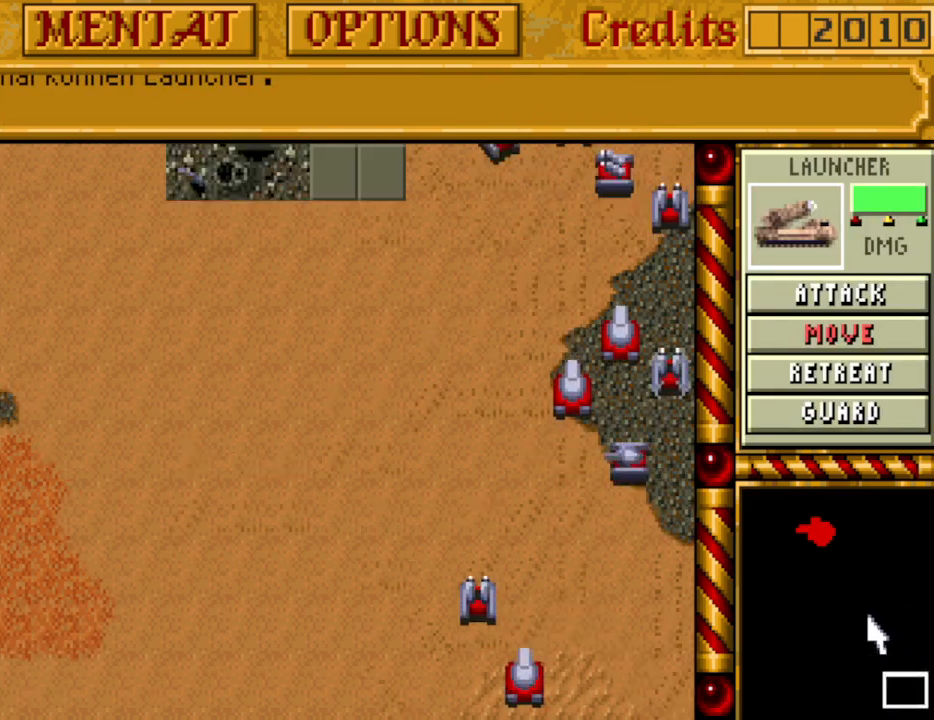
{"keys": ["up"], "events": [[17, "up", "up"], [117, "up", "down"], [200, "up", "up"], [300, "up", "down"], [350, "up", "up"], [433, "up", "down"]]}
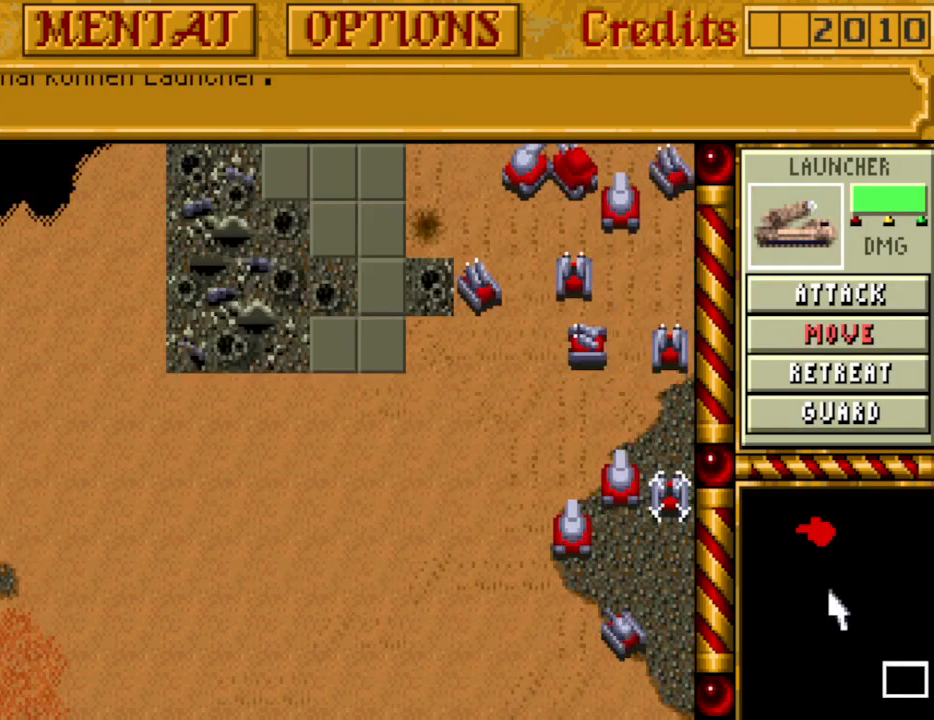
{"keys": ["up"], "events": [[33, "up", "up"], [117, "up", "down"], [217, "up", "up"], [267, "up", "down"], [350, "up", "up"], [450, "up", "down"]]}
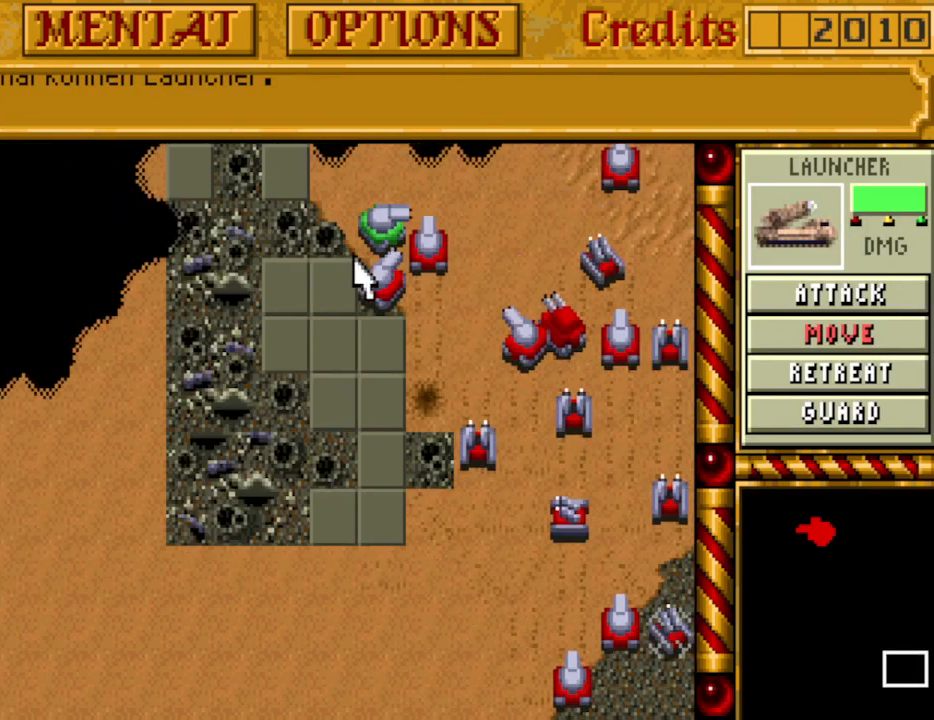
{"keys": ["right"], "events": [[50, "up", "up"], [133, "up", "down"], [233, "up", "up"], [283, "up", "down"], [417, "up", "up"], [467, "right", "down"]]}
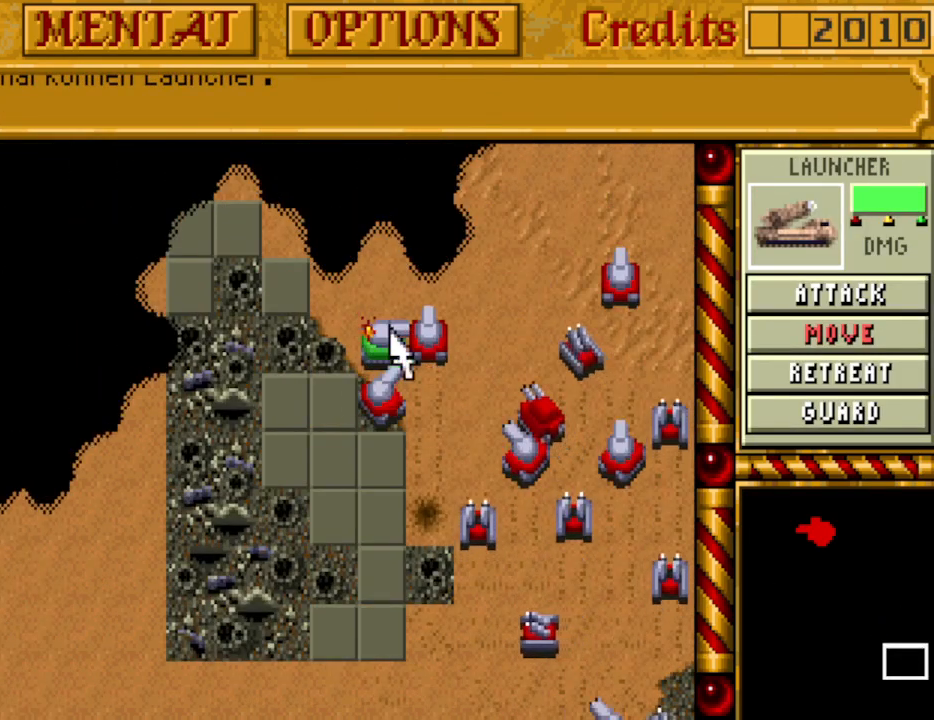
{"keys": [], "events": [[17, "up", "down"], [67, "right", "up"], [150, "up", "up"]]}
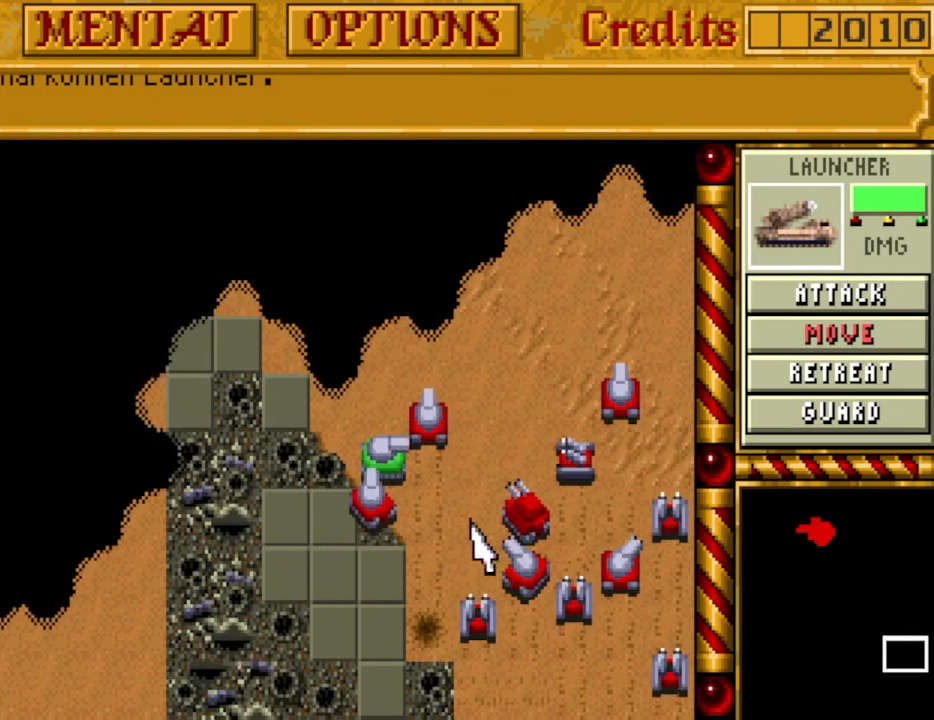
{"keys": [], "events": []}
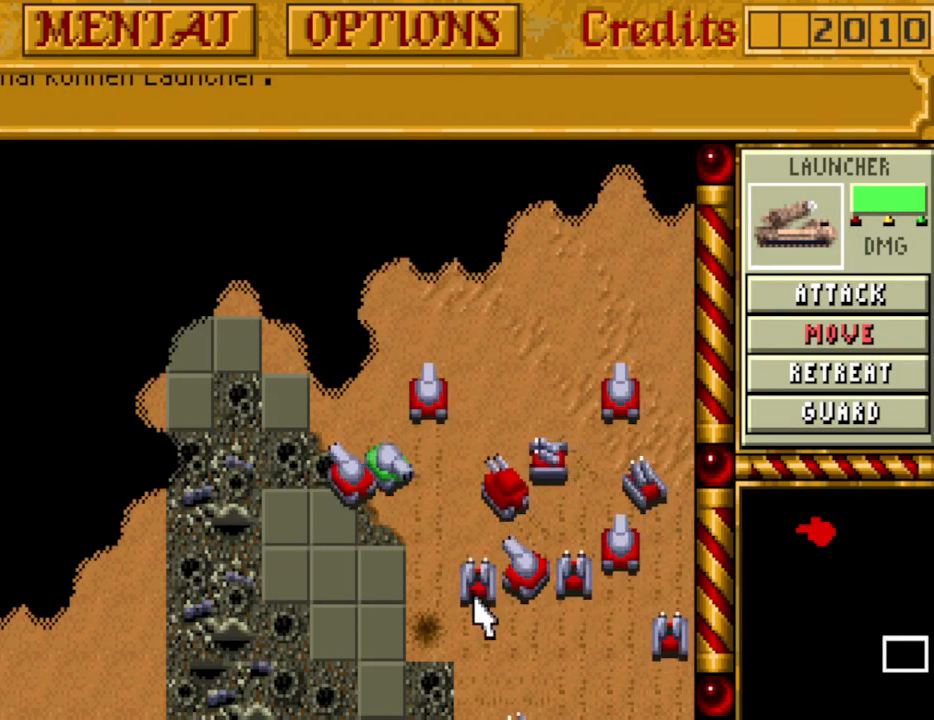
{"keys": [], "events": [[183, "down", "down"], [283, "down", "up"], [367, "down", "down"], [467, "down", "up"]]}
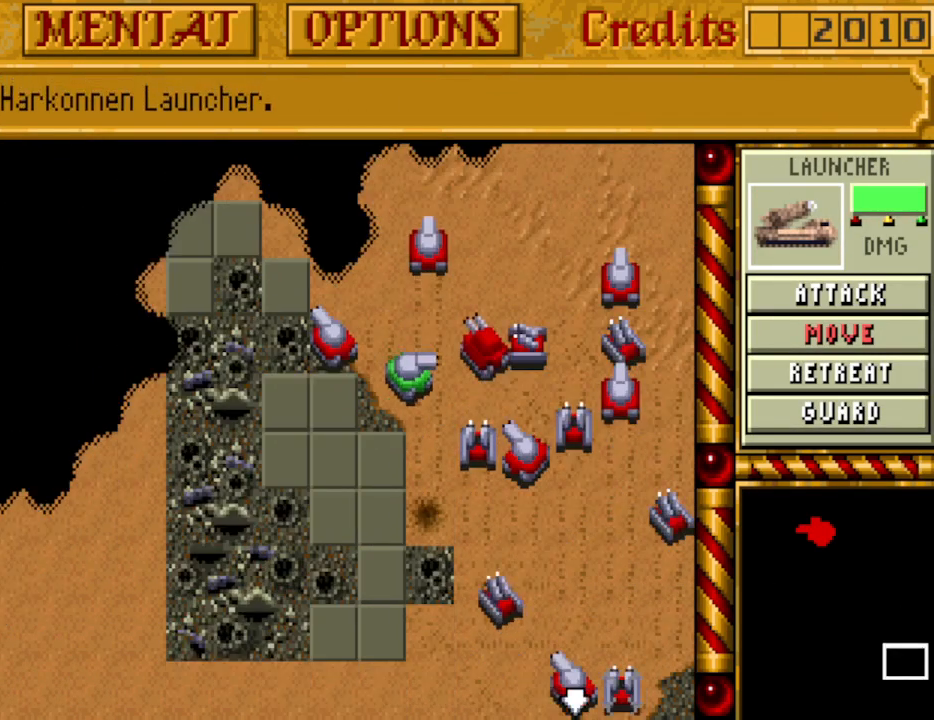
{"keys": [], "events": [[50, "down", "down"], [100, "down", "up"]]}
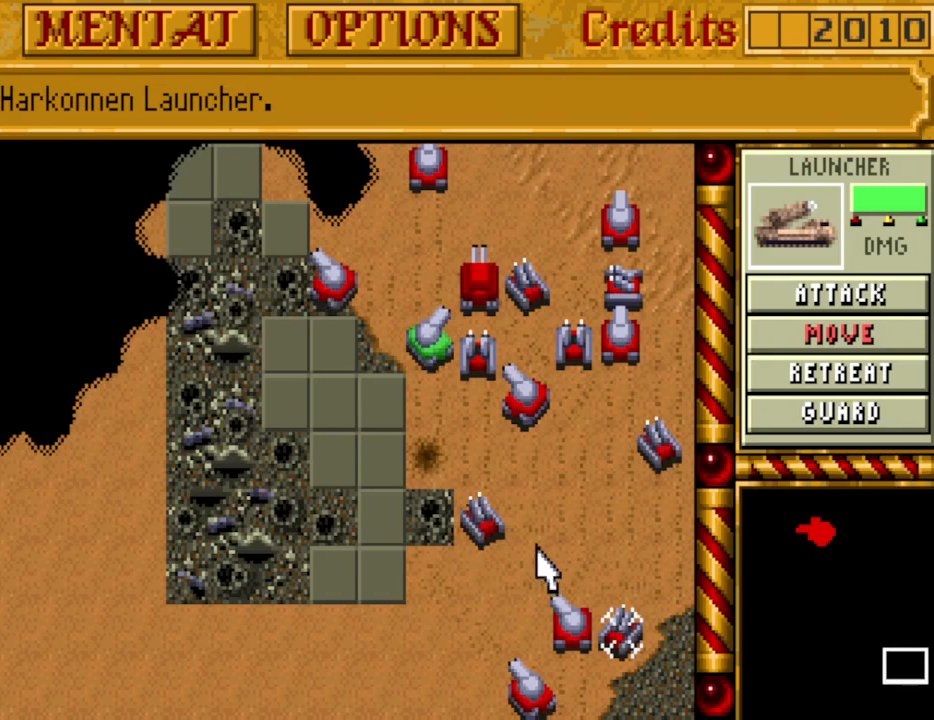
{"keys": [], "events": []}
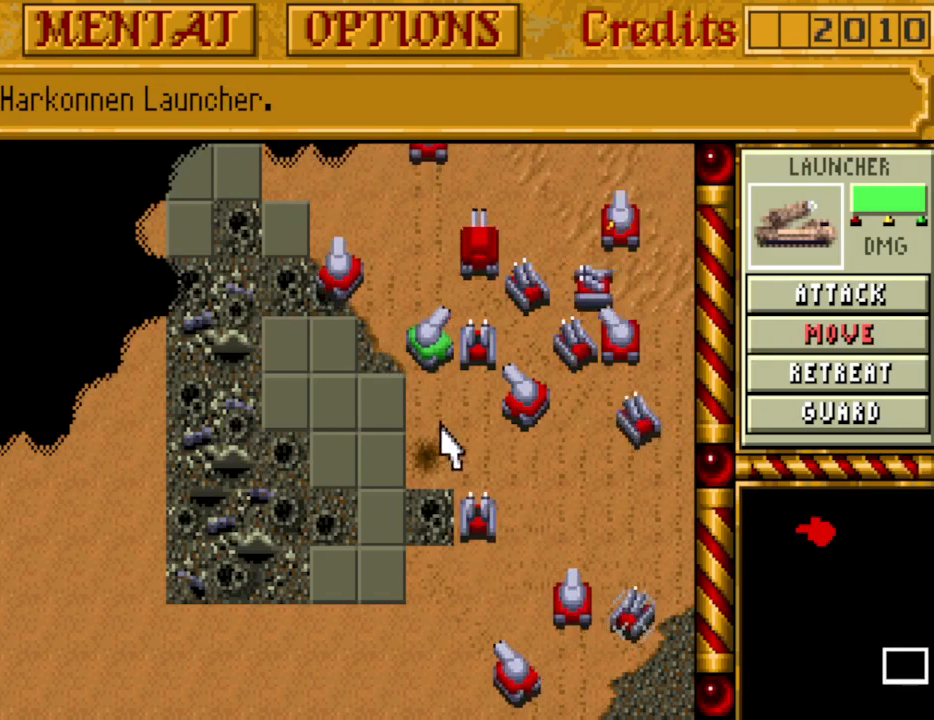
{"keys": [], "events": []}
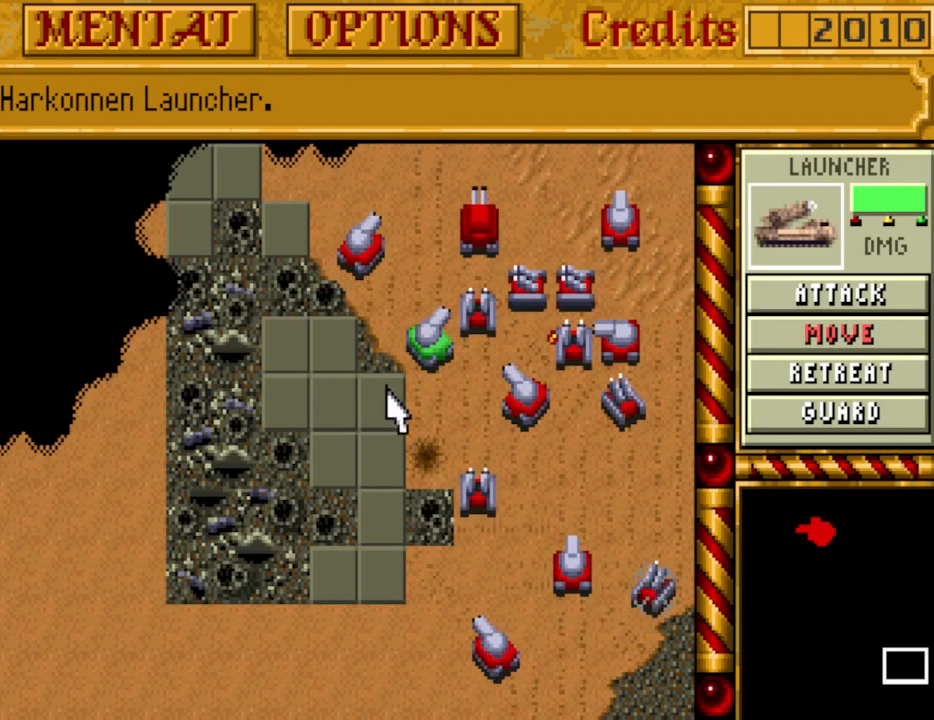
{"keys": [], "events": []}
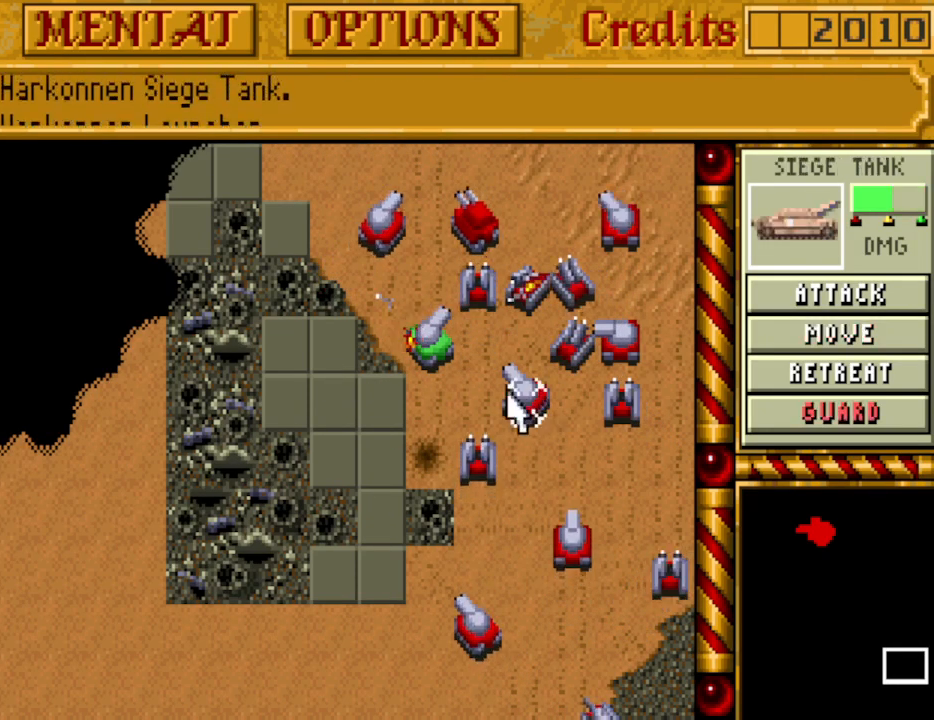
{"keys": [], "events": []}
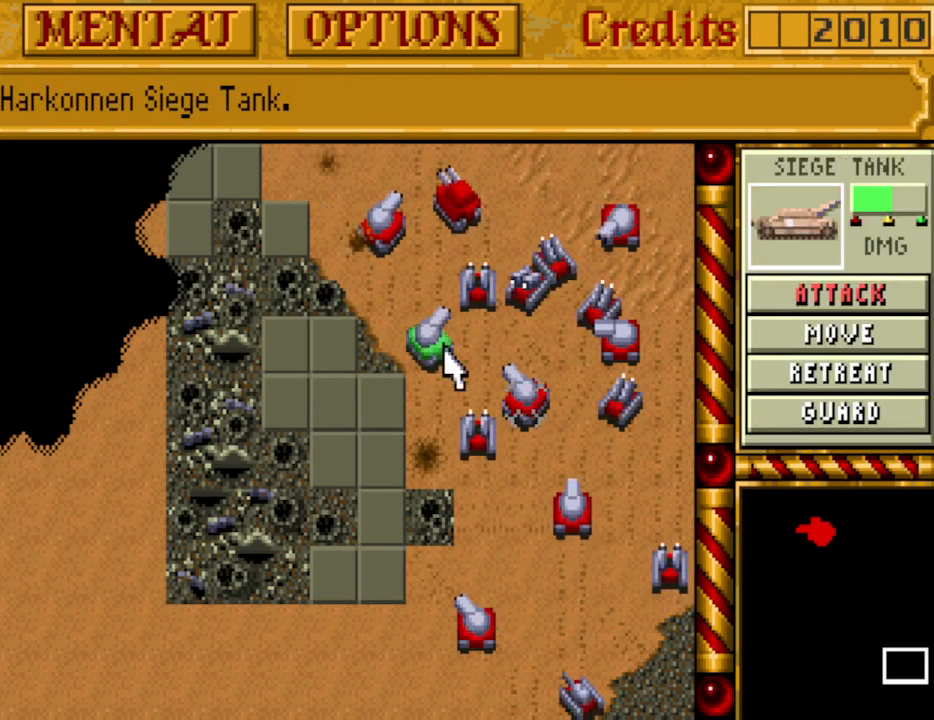
{"keys": [], "events": []}
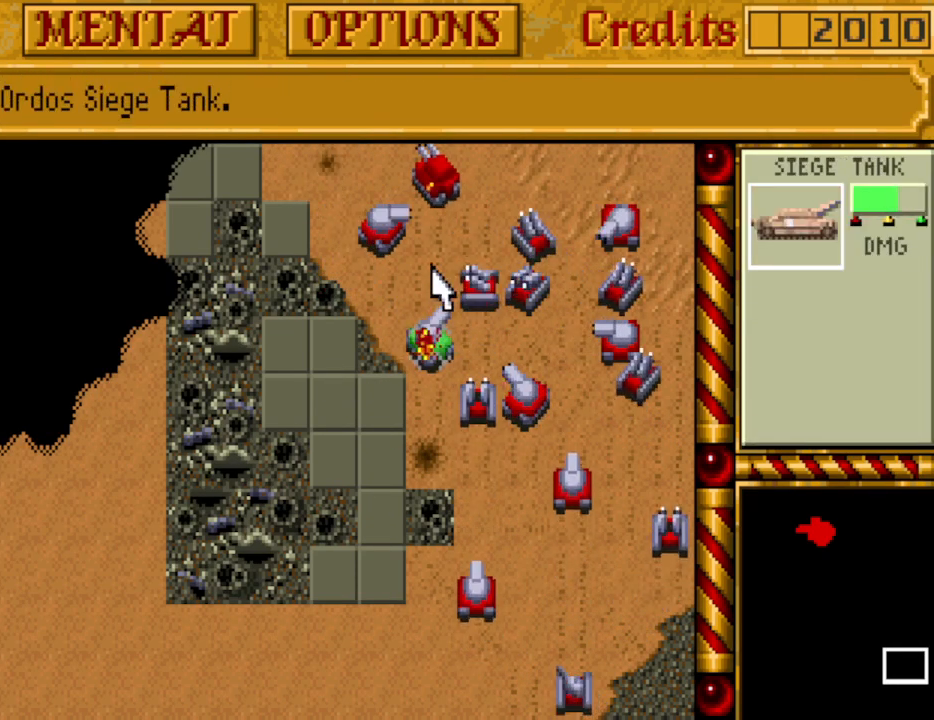
{"keys": [], "events": []}
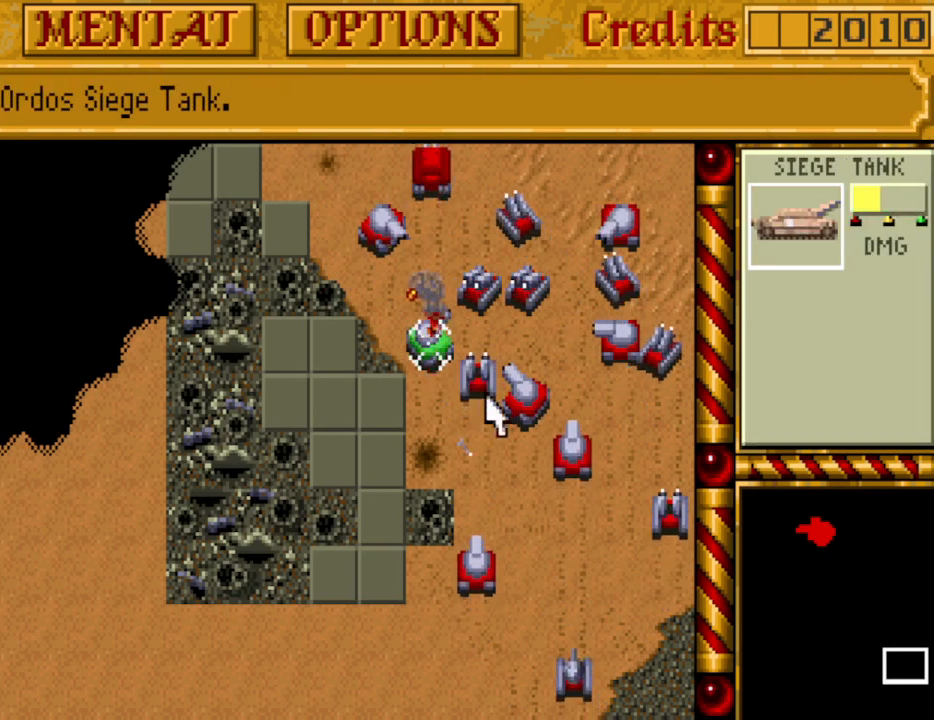
{"keys": [], "events": []}
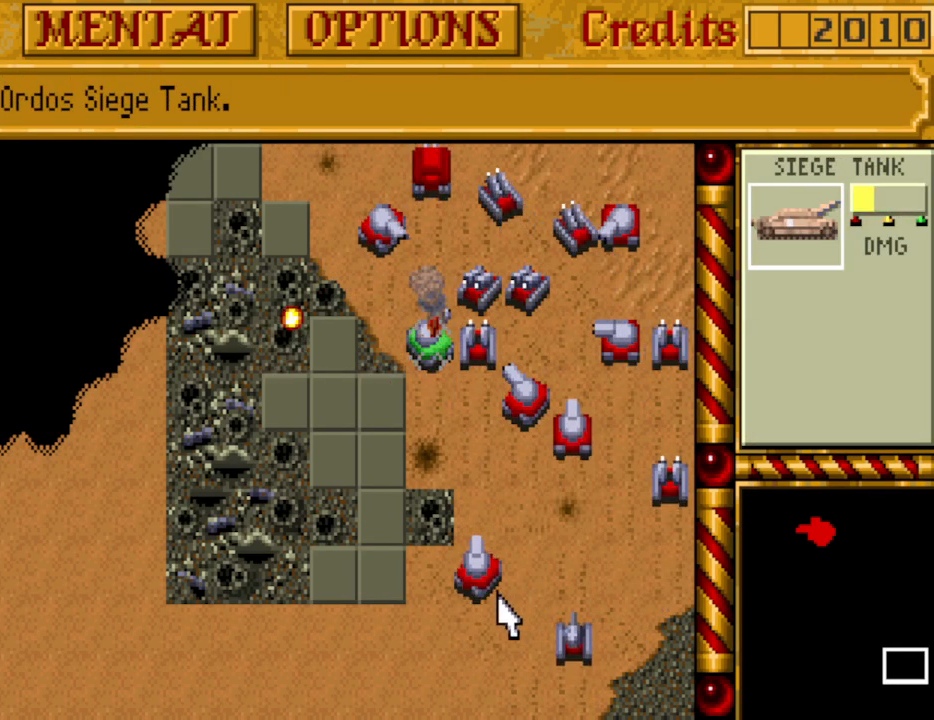
{"keys": [], "events": []}
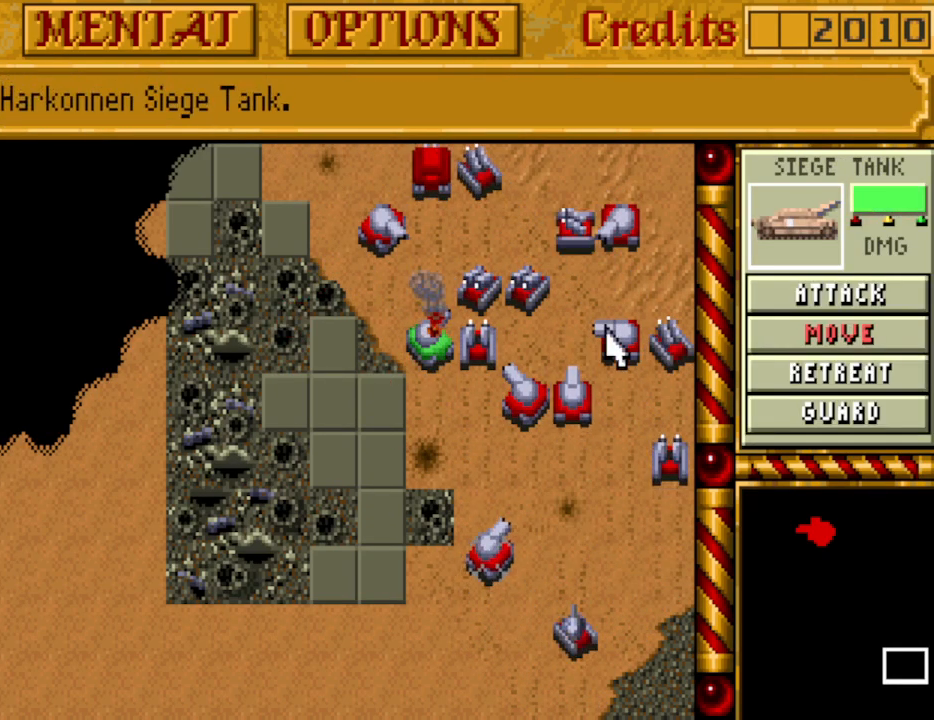
{"keys": [], "events": []}
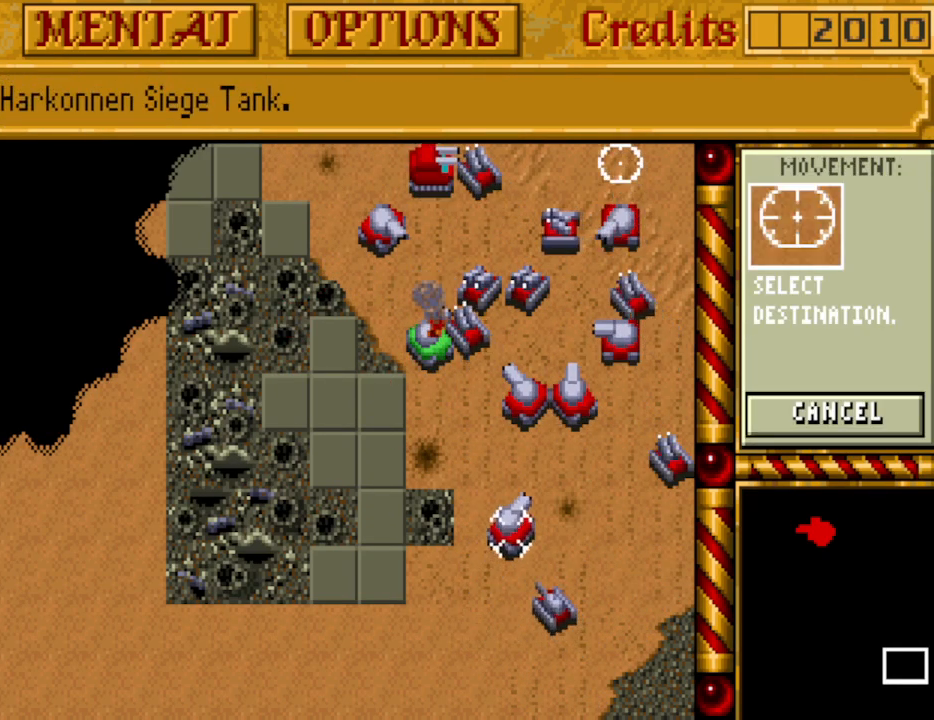
{"keys": [], "events": [[250, "up", "down"], [300, "up", "up"], [400, "up", "down"], [483, "up", "up"]]}
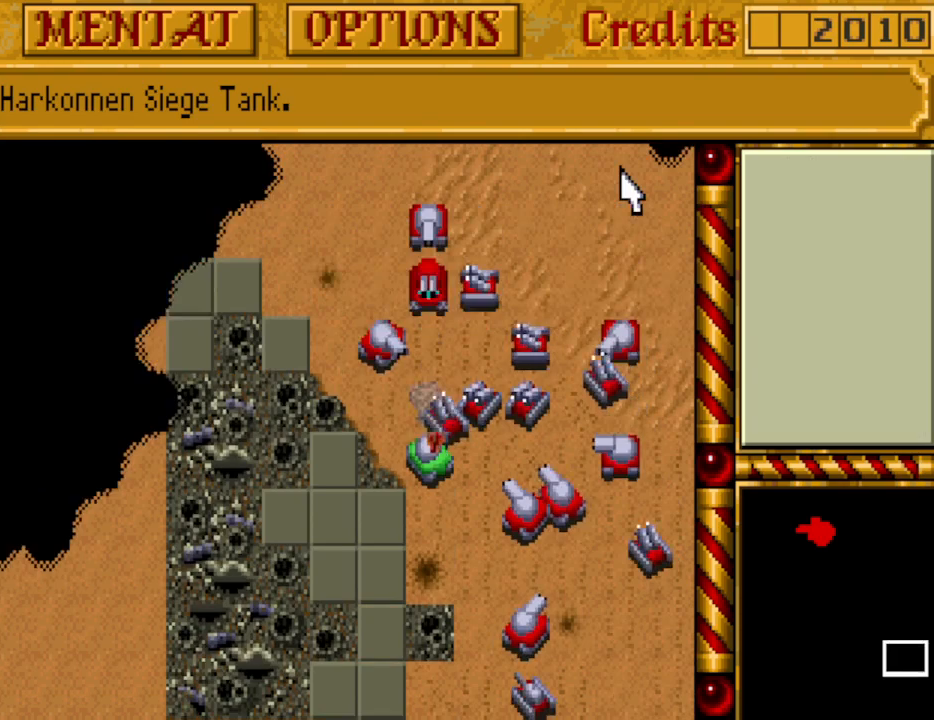
{"keys": [], "events": [[83, "up", "down"], [167, "up", "up"], [217, "up", "down"], [317, "up", "up"], [400, "up", "down"], [500, "up", "up"]]}